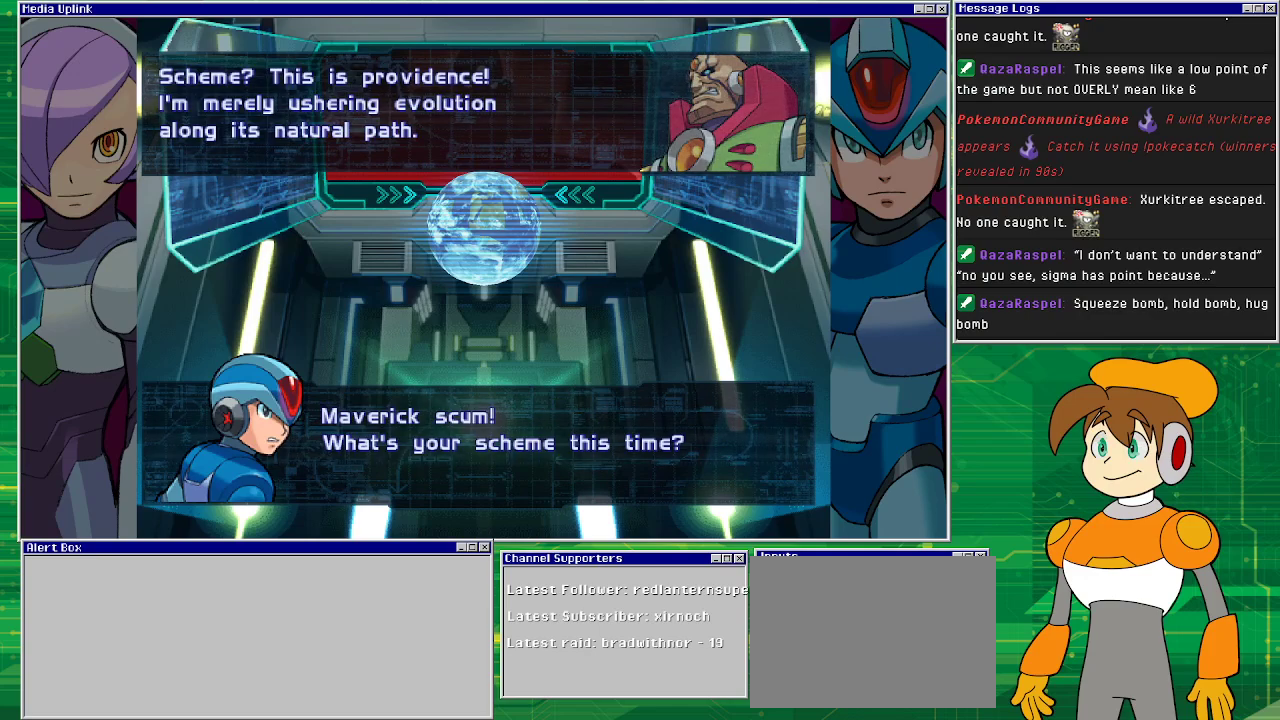
Gameplay with a controller (PlayStation layout); each line is a JSON object with the inputs held at the frame after it. "events" lists button and stick changes between this image and that frame as [ms after this image, input, new state], when the widget could be followed in between. Not read: L2 L3 R1 R2 R3 right_stick.
{"buttons": [], "left_stick": "center", "events": [[200, "CROSS", "down"], [367, "CROSS", "up"]]}
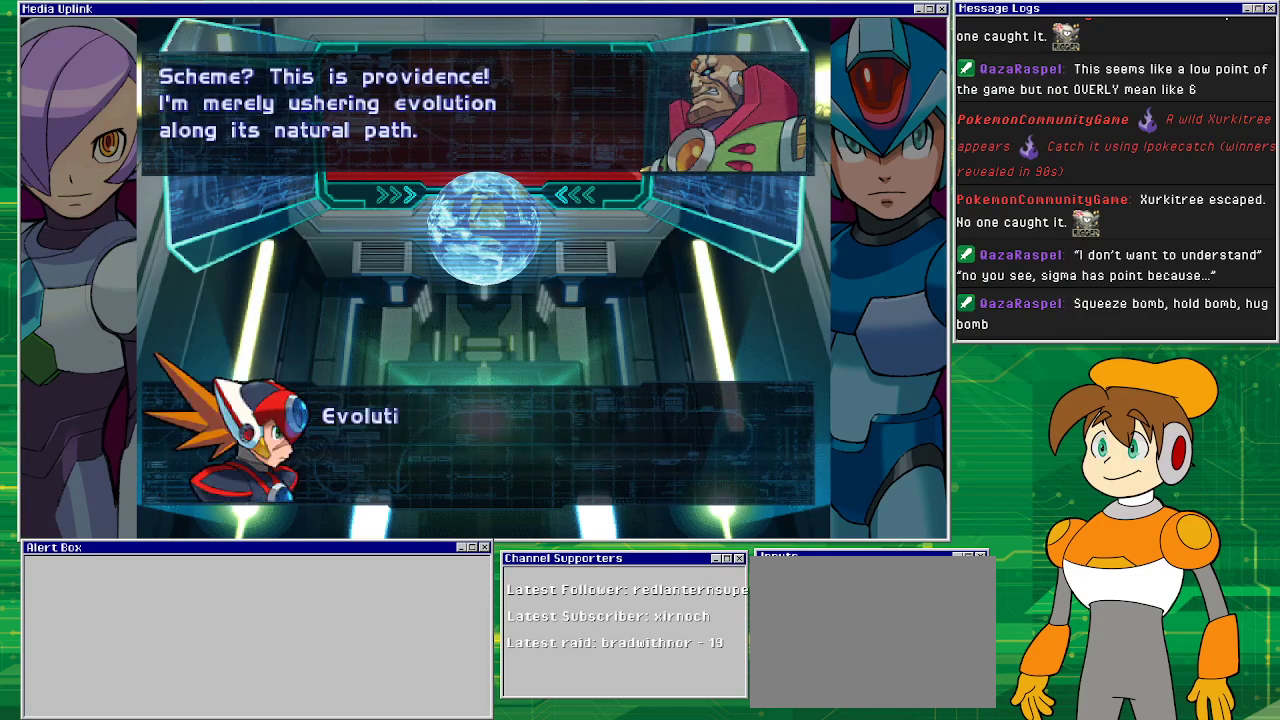
{"buttons": [], "left_stick": "center", "events": []}
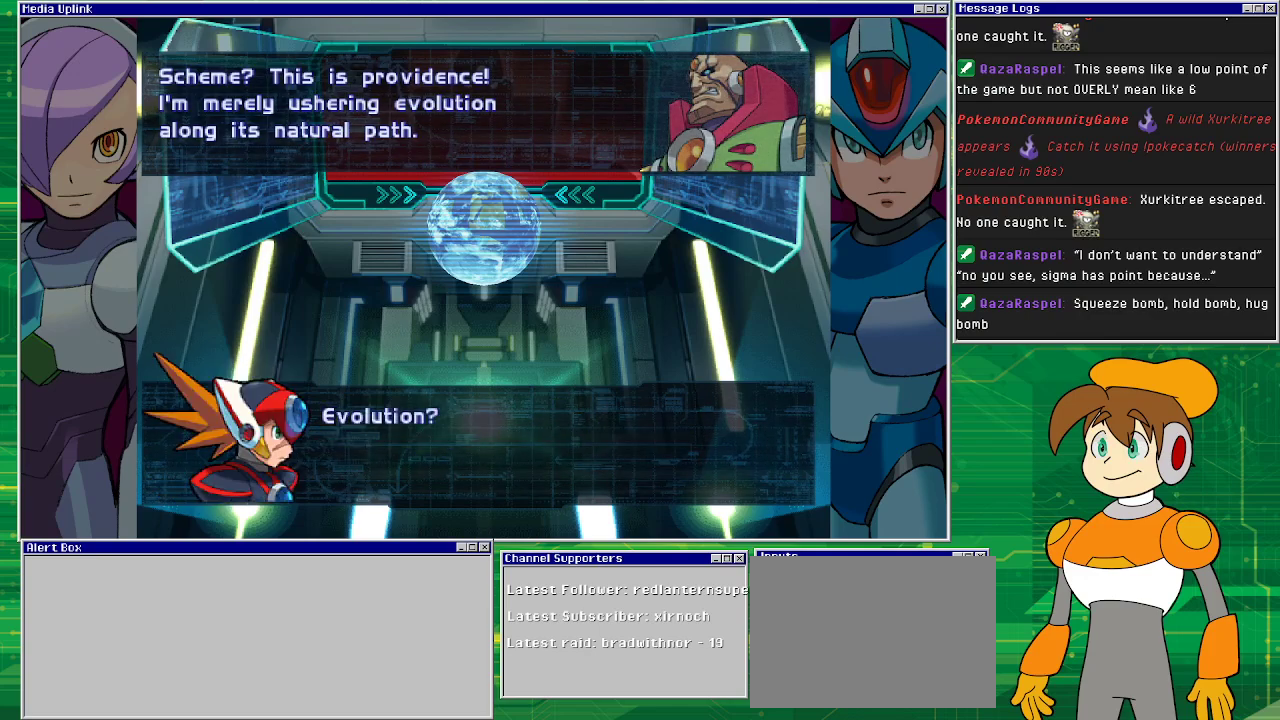
{"buttons": [], "left_stick": "center", "events": []}
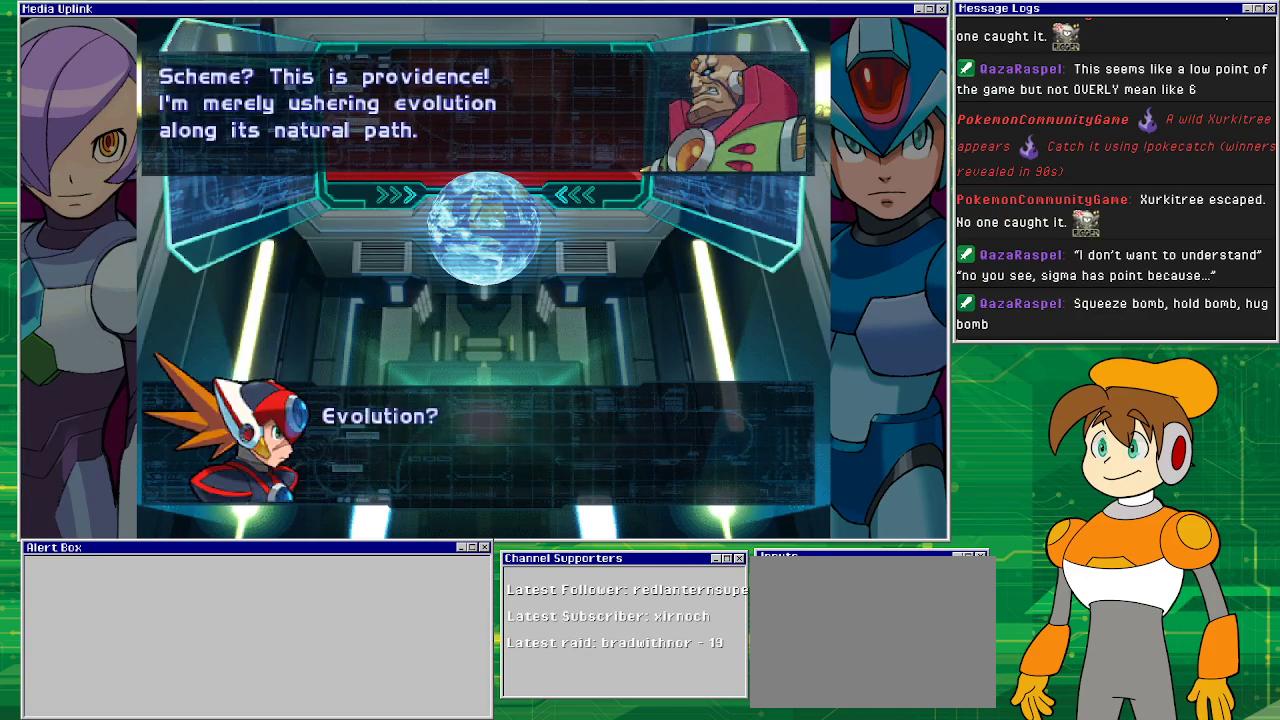
{"buttons": [], "left_stick": "center", "events": [[200, "CROSS", "down"], [333, "CROSS", "up"]]}